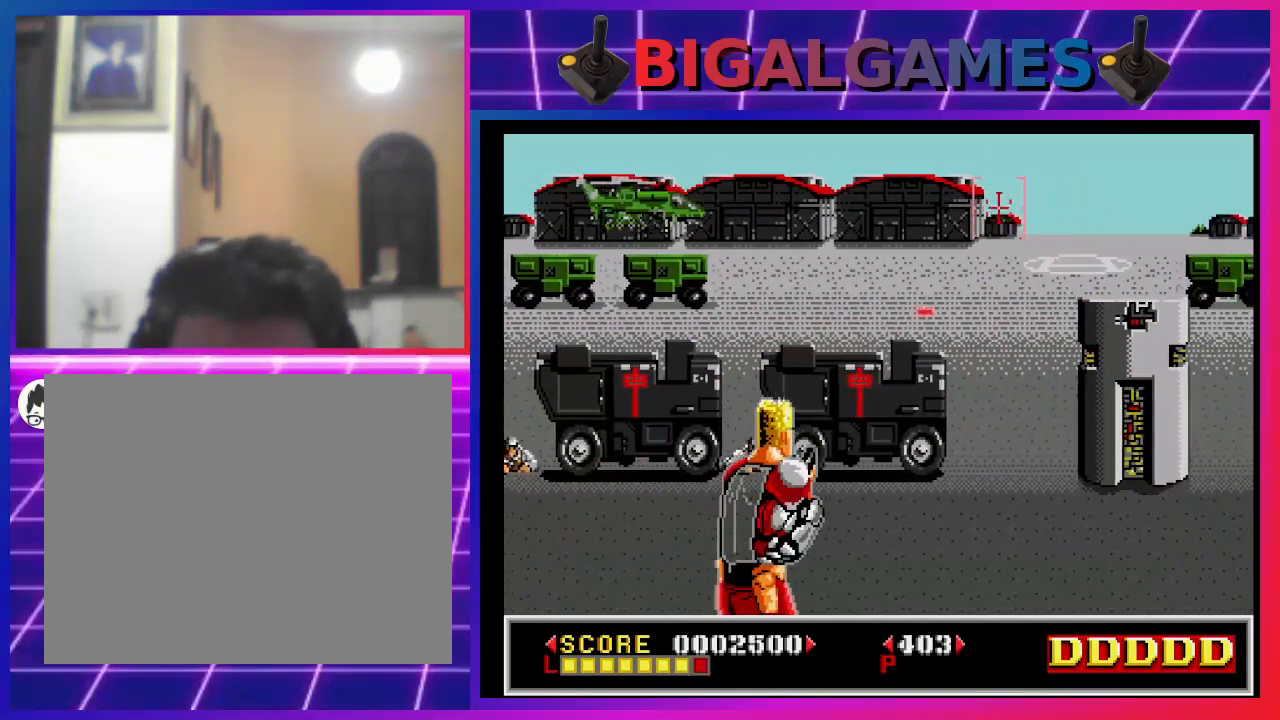
Gameplay with a controller (PlayStation layout); each line is a JSON object with the inputs held at the frame after it. "events" lists button and stick changes between this image and that frame as [ms after this image, input, new state], when the widget could be followed in between. Not read: L1.
{"buttons": ["SQUARE", "DPAD_LEFT"], "left_stick": "center", "right_stick": "center", "events": [[100, "DPAD_DOWN", "down"], [100, "DPAD_RIGHT", "down"], [367, "DPAD_RIGHT", "up"], [467, "DPAD_LEFT", "down"], [500, "DPAD_DOWN", "up"]]}
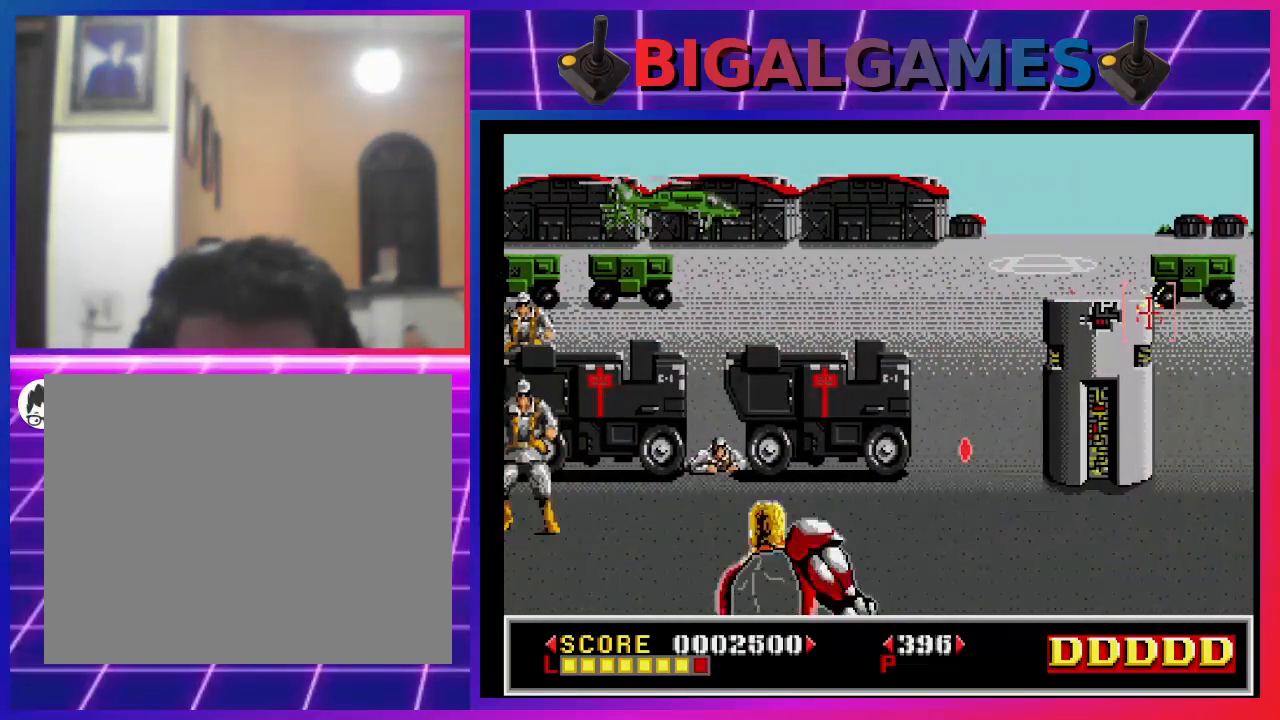
{"buttons": ["SQUARE", "DPAD_DOWN", "DPAD_LEFT"], "left_stick": "center", "right_stick": "center", "events": [[100, "DPAD_LEFT", "up"], [167, "DPAD_LEFT", "down"], [500, "DPAD_DOWN", "down"]]}
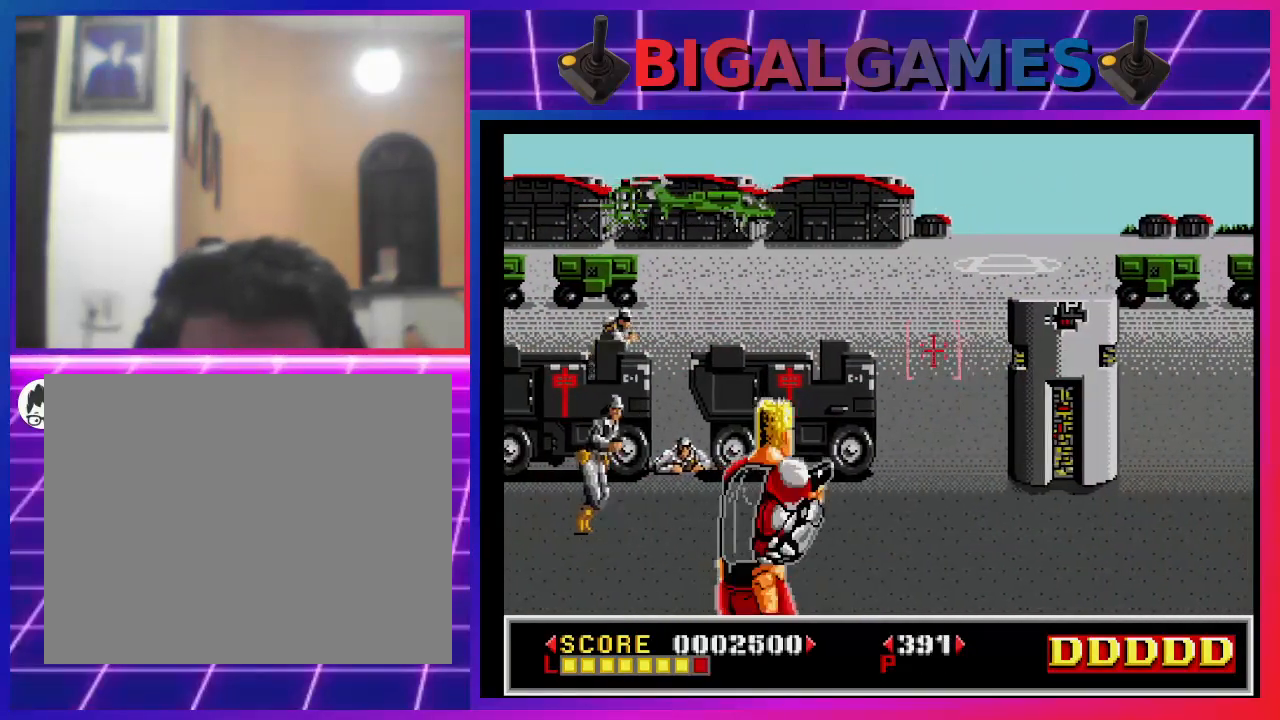
{"buttons": [], "left_stick": "center", "right_stick": "center", "events": [[267, "DPAD_LEFT", "up"], [300, "DPAD_LEFT", "down"], [367, "DPAD_LEFT", "up"], [400, "DPAD_DOWN", "up"], [500, "SQUARE", "up"]]}
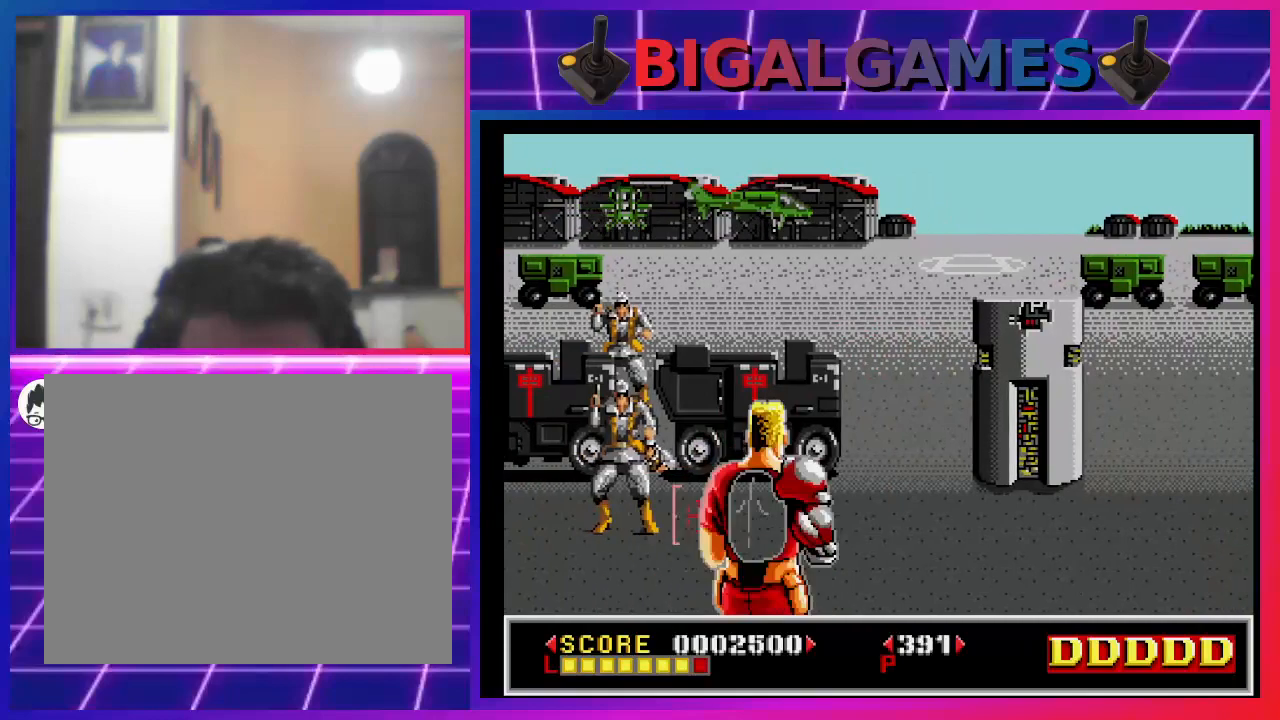
{"buttons": [], "left_stick": "center", "right_stick": "center", "events": [[67, "SQUARE", "down"], [100, "DPAD_LEFT", "down"], [133, "DPAD_UP", "down"], [133, "SQUARE", "up"], [200, "DPAD_UP", "up"], [200, "SQUARE", "down"], [233, "DPAD_LEFT", "up"], [267, "SQUARE", "up"], [333, "DPAD_LEFT", "down"], [367, "DPAD_LEFT", "up"], [367, "SQUARE", "down"], [433, "SQUARE", "up"]]}
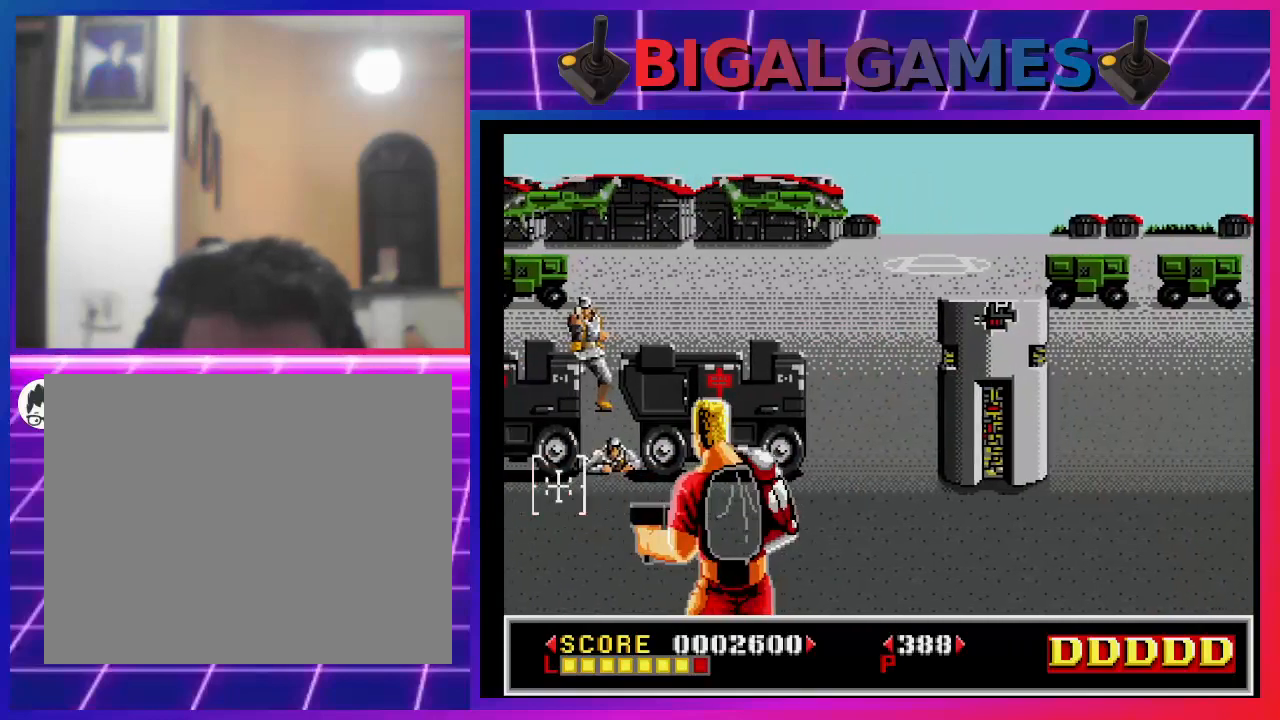
{"buttons": [], "left_stick": "center", "right_stick": "center", "events": [[33, "SQUARE", "down"], [67, "DPAD_UP", "down"], [100, "SQUARE", "up"], [167, "DPAD_UP", "up"], [200, "SQUARE", "down"], [233, "DPAD_UP", "down"], [300, "SQUARE", "up"], [333, "DPAD_UP", "up"], [367, "SQUARE", "down"], [400, "DPAD_UP", "down"], [467, "SQUARE", "up"], [500, "DPAD_UP", "up"]]}
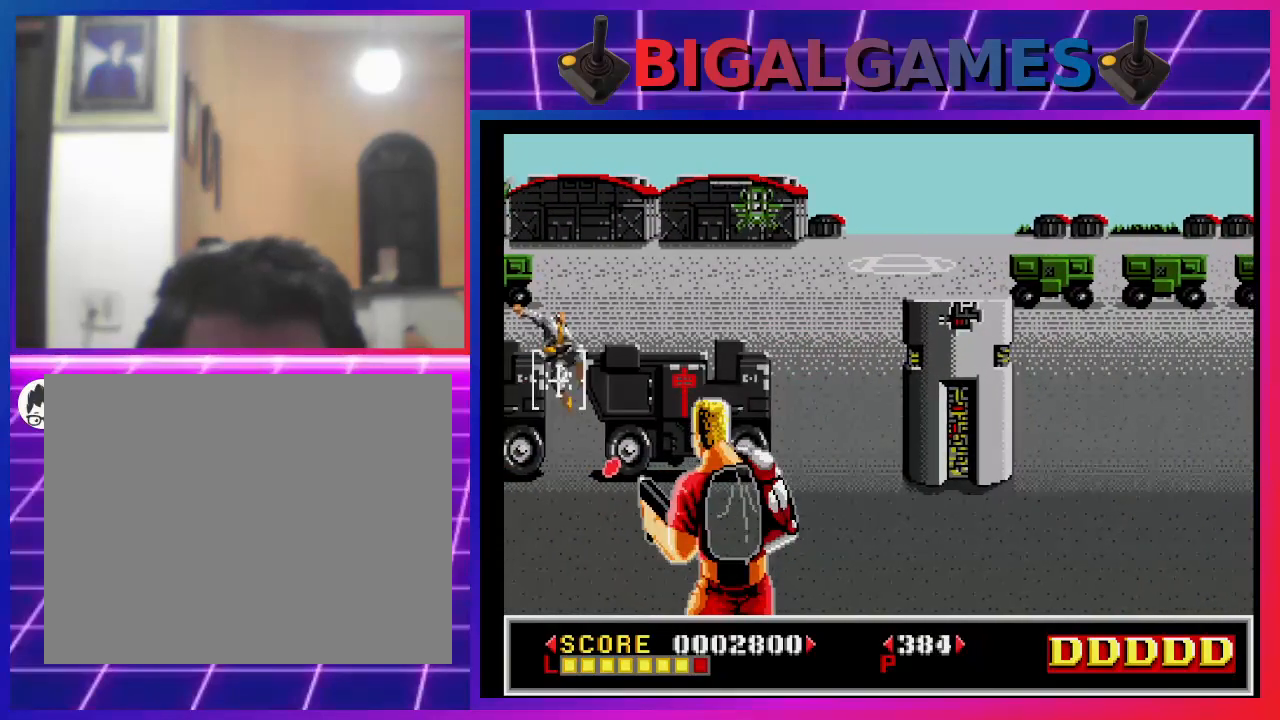
{"buttons": ["DPAD_RIGHT"], "left_stick": "center", "right_stick": "center", "events": [[33, "SQUARE", "down"], [100, "DPAD_UP", "down"], [133, "SQUARE", "up"], [167, "DPAD_UP", "up"], [200, "SQUARE", "down"], [300, "SQUARE", "up"], [367, "SQUARE", "down"], [467, "SQUARE", "up"], [500, "DPAD_RIGHT", "down"]]}
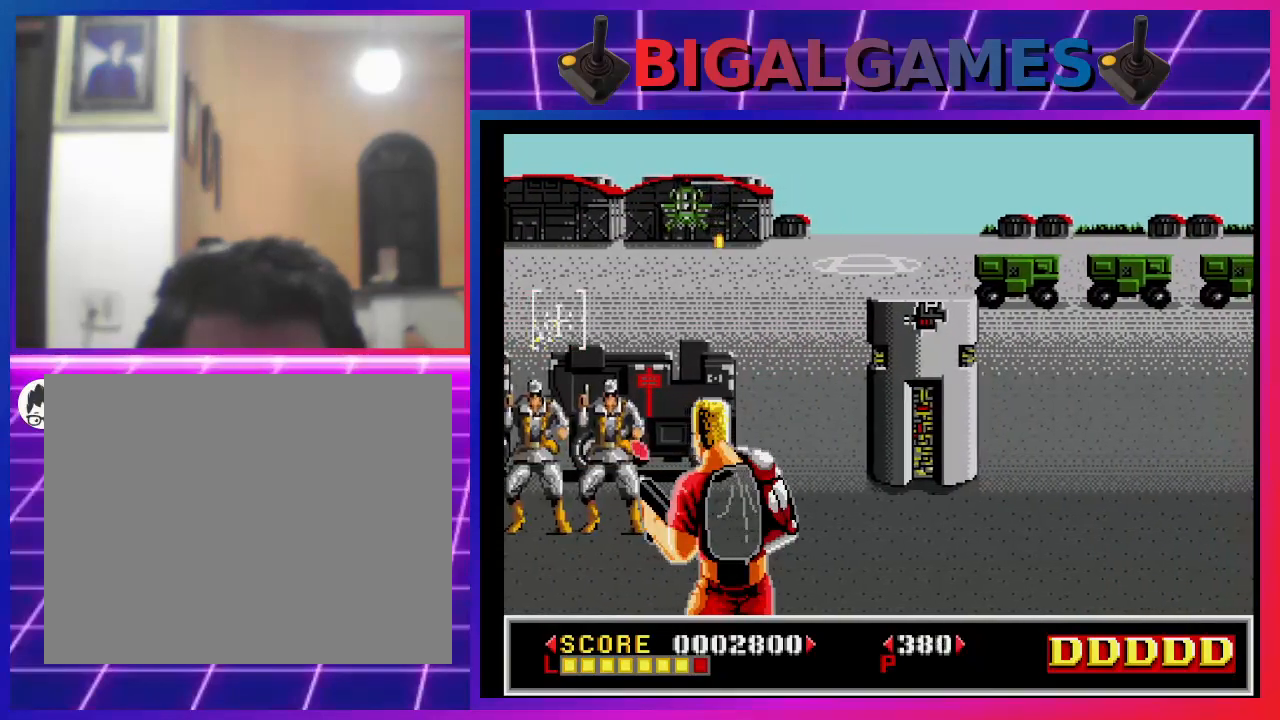
{"buttons": ["DPAD_DOWN", "DPAD_LEFT"], "left_stick": "center", "right_stick": "center", "events": [[67, "SQUARE", "down"], [133, "SQUARE", "up"], [200, "DPAD_RIGHT", "up"], [200, "SQUARE", "down"], [267, "DPAD_LEFT", "down"], [300, "DPAD_DOWN", "down"], [333, "SQUARE", "up"], [367, "SQUARE", "down"], [467, "SQUARE", "up"]]}
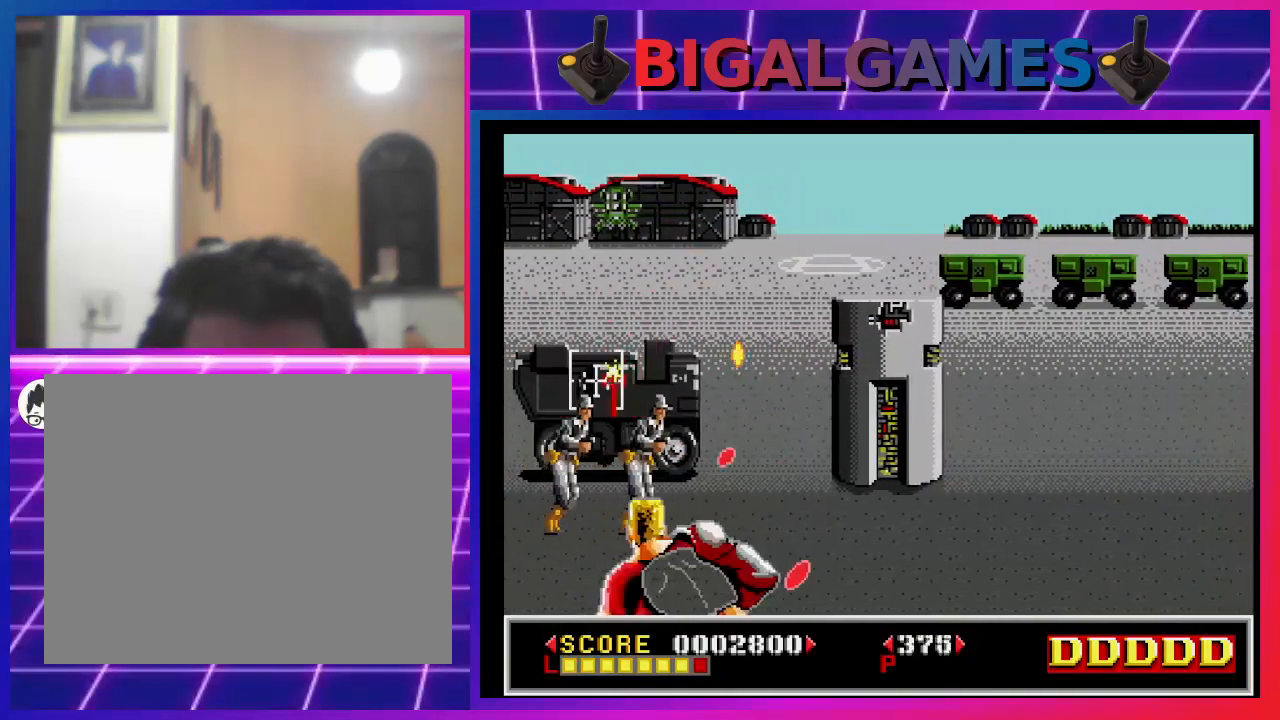
{"buttons": [], "left_stick": "center", "right_stick": "center", "events": [[33, "DPAD_DOWN", "up"], [67, "SQUARE", "down"], [133, "DPAD_DOWN", "down"], [167, "DPAD_LEFT", "up"], [167, "SQUARE", "up"], [200, "SQUARE", "down"], [267, "DPAD_DOWN", "up"], [267, "DPAD_RIGHT", "down"], [300, "SQUARE", "up"], [367, "SQUARE", "down"], [500, "DPAD_RIGHT", "up"], [500, "SQUARE", "up"]]}
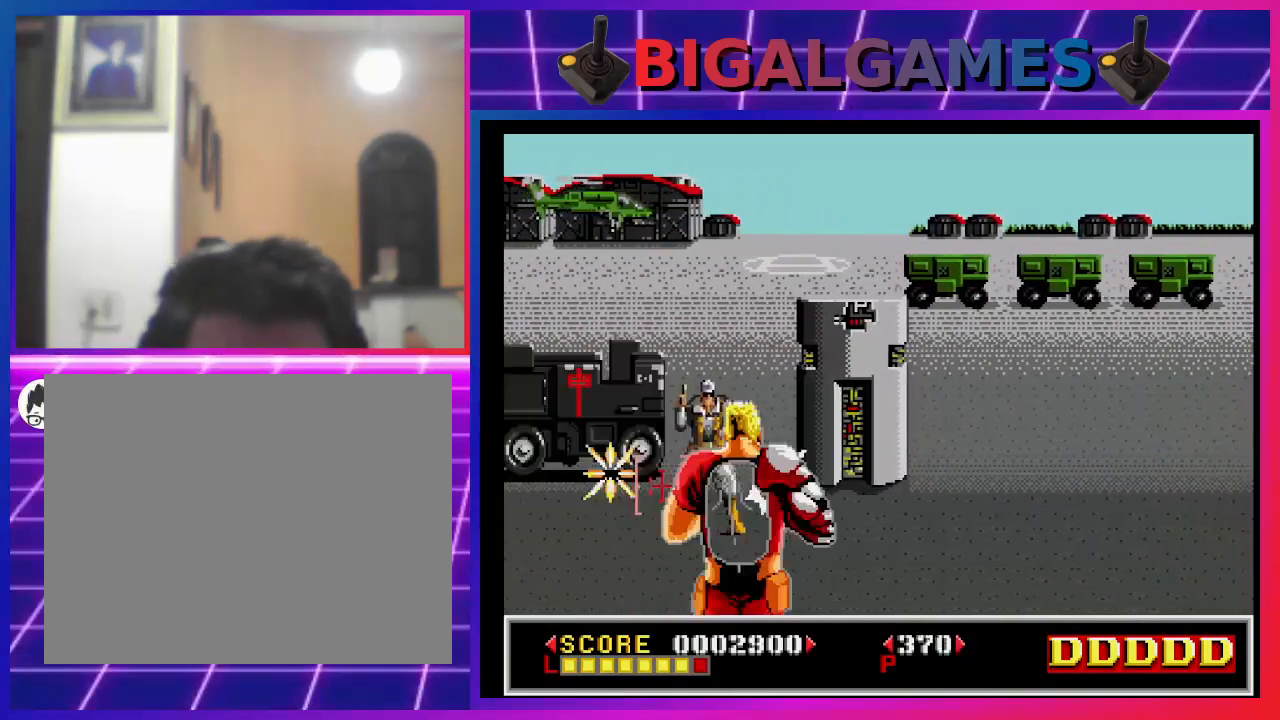
{"buttons": ["DPAD_UP"], "left_stick": "center", "right_stick": "center", "events": [[67, "SQUARE", "down"], [167, "DPAD_RIGHT", "down"], [167, "SQUARE", "up"], [200, "SQUARE", "down"], [300, "DPAD_RIGHT", "up"], [300, "SQUARE", "up"], [400, "DPAD_UP", "down"], [400, "SQUARE", "down"], [500, "SQUARE", "up"]]}
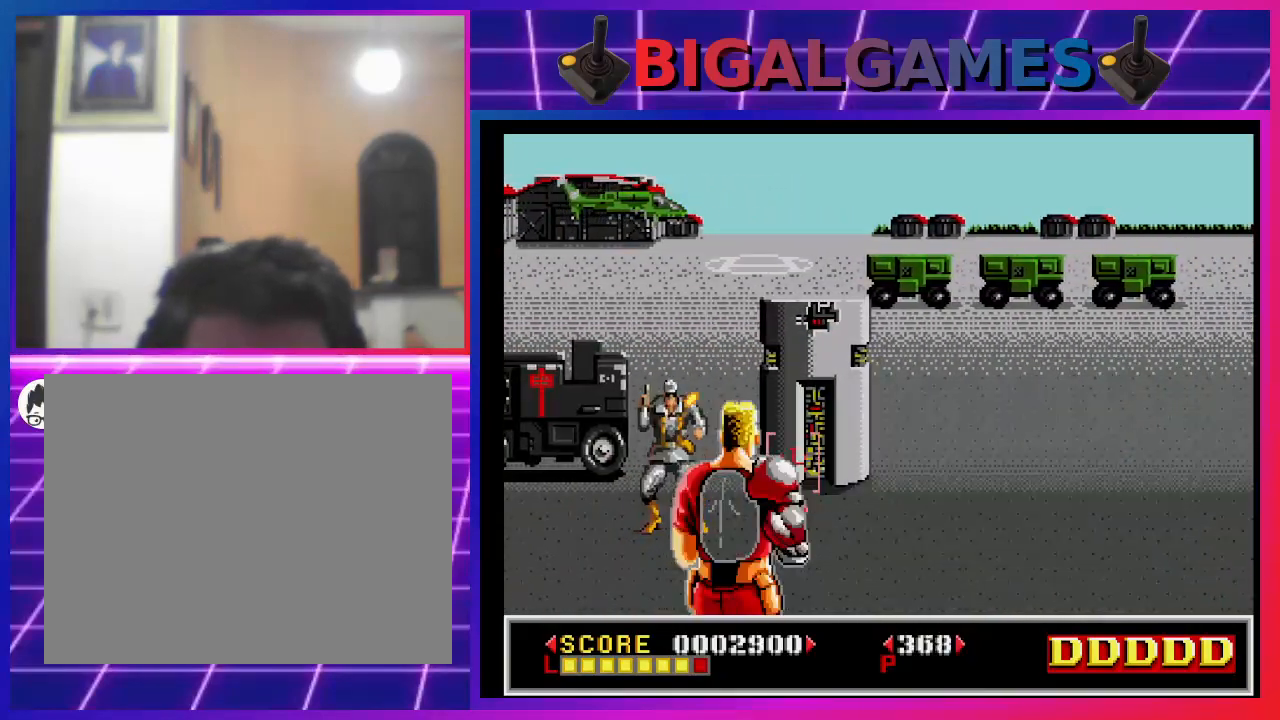
{"buttons": [], "left_stick": "center", "right_stick": "center", "events": [[67, "DPAD_LEFT", "down"], [67, "SQUARE", "down"], [167, "SQUARE", "up"], [233, "SQUARE", "down"], [333, "SQUARE", "up"], [400, "SQUARE", "down"], [433, "DPAD_LEFT", "up"], [467, "DPAD_UP", "up"], [500, "SQUARE", "up"]]}
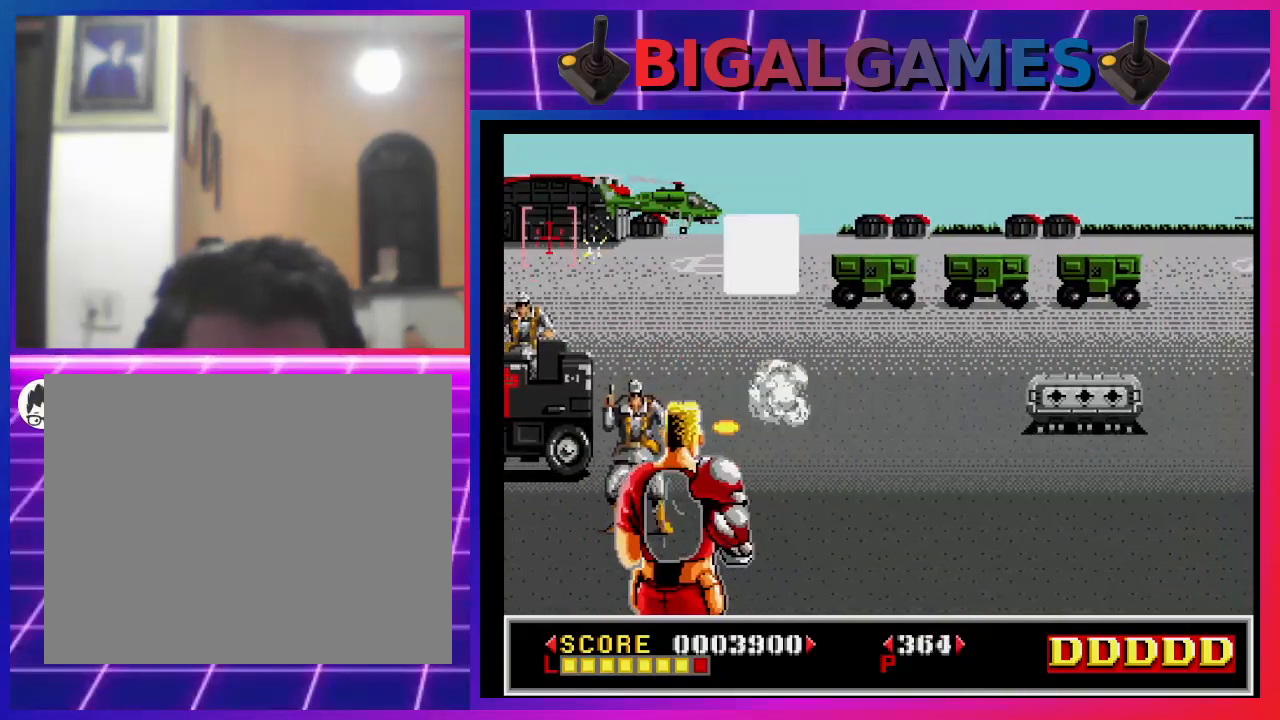
{"buttons": [], "left_stick": "center", "right_stick": "center", "events": [[67, "SQUARE", "down"], [100, "DPAD_RIGHT", "down"], [133, "DPAD_DOWN", "down"], [167, "SQUARE", "up"], [200, "DPAD_DOWN", "up"], [233, "SQUARE", "down"], [333, "SQUARE", "up"], [367, "DPAD_RIGHT", "up"], [400, "SQUARE", "down"], [500, "SQUARE", "up"]]}
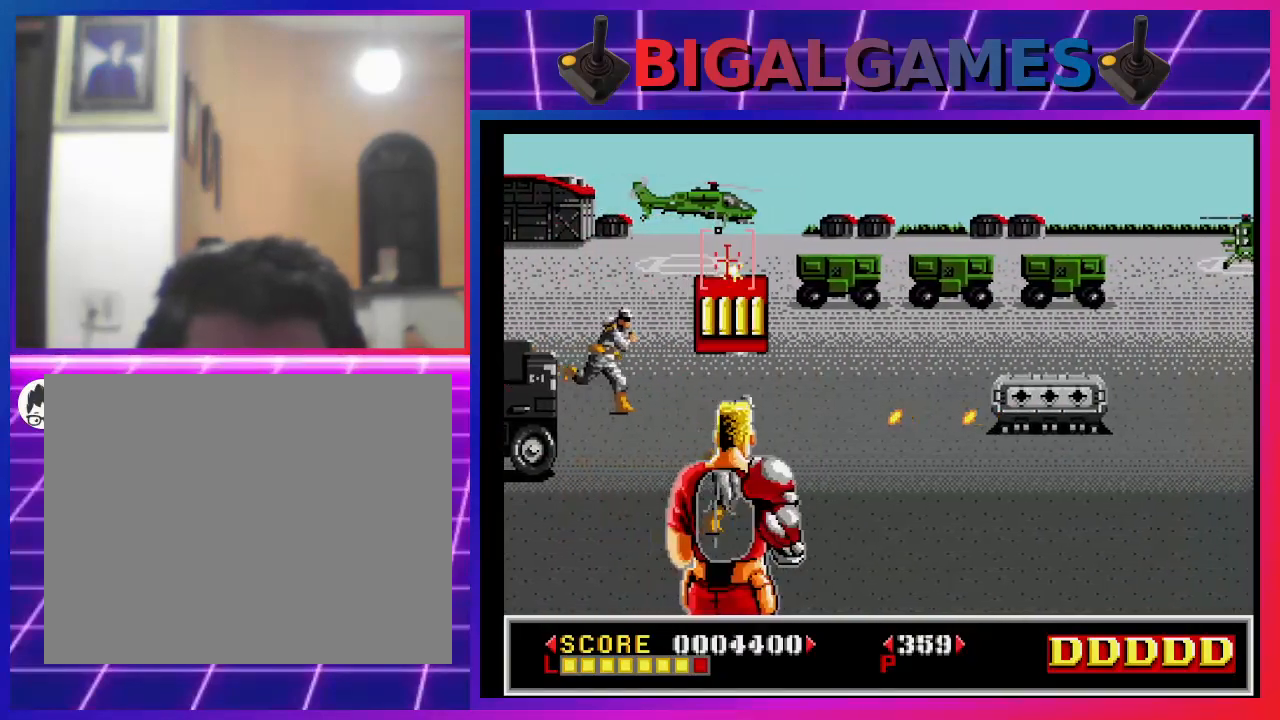
{"buttons": [], "left_stick": "center", "right_stick": "center", "events": [[67, "SQUARE", "down"], [133, "DPAD_LEFT", "down"], [133, "SQUARE", "up"], [233, "DPAD_LEFT", "up"], [233, "SQUARE", "down"], [300, "SQUARE", "up"], [367, "DPAD_RIGHT", "down"], [400, "SQUARE", "down"], [433, "DPAD_RIGHT", "up"], [433, "DPAD_UP", "down"], [500, "DPAD_UP", "up"], [500, "SQUARE", "up"]]}
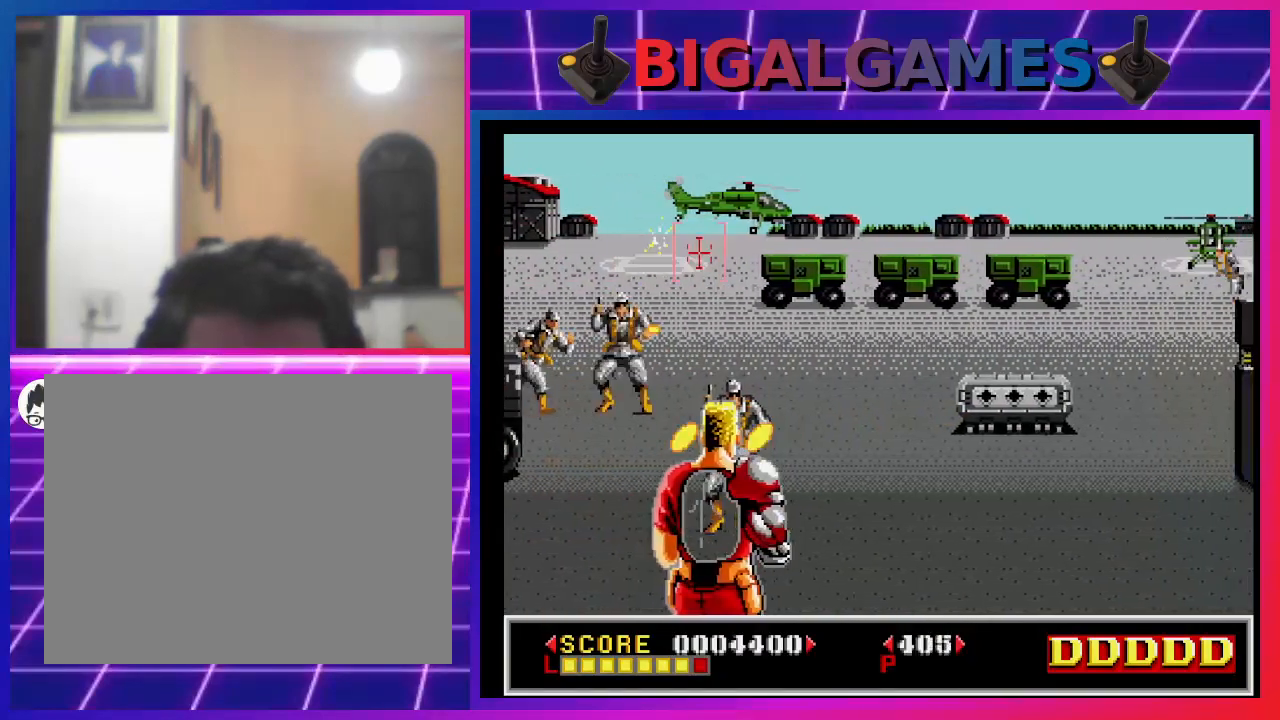
{"buttons": ["DPAD_RIGHT"], "left_stick": "center", "right_stick": "center", "events": [[33, "SQUARE", "down"], [100, "DPAD_RIGHT", "down"], [133, "SQUARE", "up"], [200, "SQUARE", "down"], [233, "DPAD_RIGHT", "up"], [300, "DPAD_UP", "down"], [300, "SQUARE", "up"], [367, "SQUARE", "down"], [400, "DPAD_UP", "up"], [467, "DPAD_RIGHT", "down"], [467, "SQUARE", "up"]]}
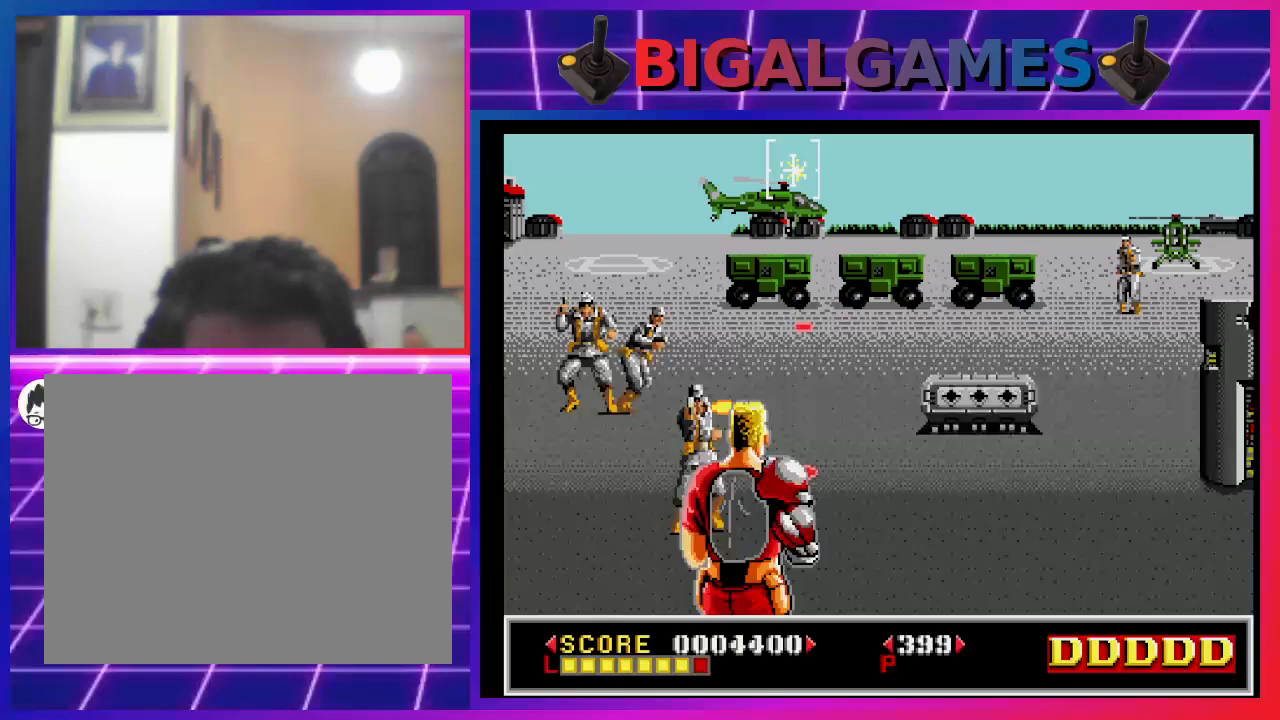
{"buttons": ["SQUARE", "DPAD_DOWN", "DPAD_LEFT"], "left_stick": "center", "right_stick": "center", "events": [[33, "SQUARE", "down"], [100, "DPAD_RIGHT", "up"], [133, "SQUARE", "up"], [167, "SQUARE", "down"], [267, "DPAD_LEFT", "down"], [400, "DPAD_LEFT", "up"], [467, "DPAD_LEFT", "down"], [500, "DPAD_DOWN", "down"]]}
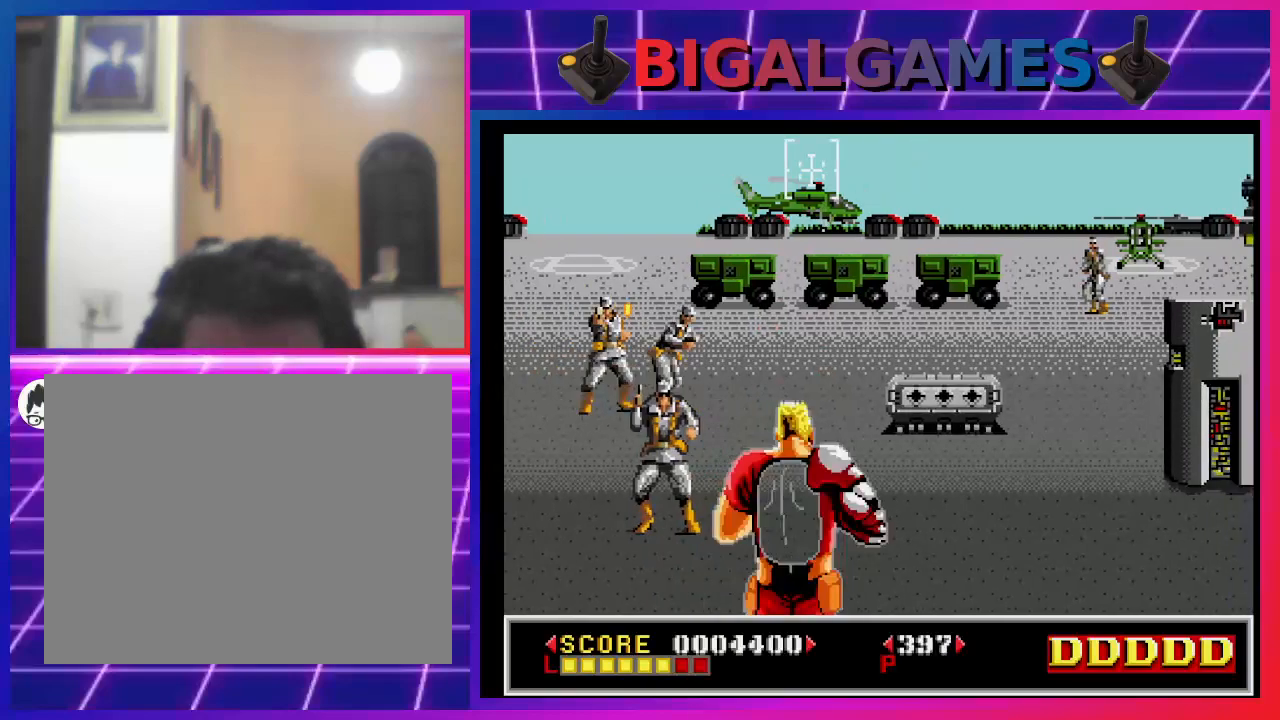
{"buttons": ["SQUARE", "DPAD_RIGHT"], "left_stick": "center", "right_stick": "center", "events": [[67, "DPAD_DOWN", "up"], [67, "DPAD_LEFT", "up"], [167, "DPAD_DOWN", "down"], [267, "DPAD_DOWN", "up"], [400, "SQUARE", "up"], [467, "DPAD_RIGHT", "down"], [500, "SQUARE", "down"]]}
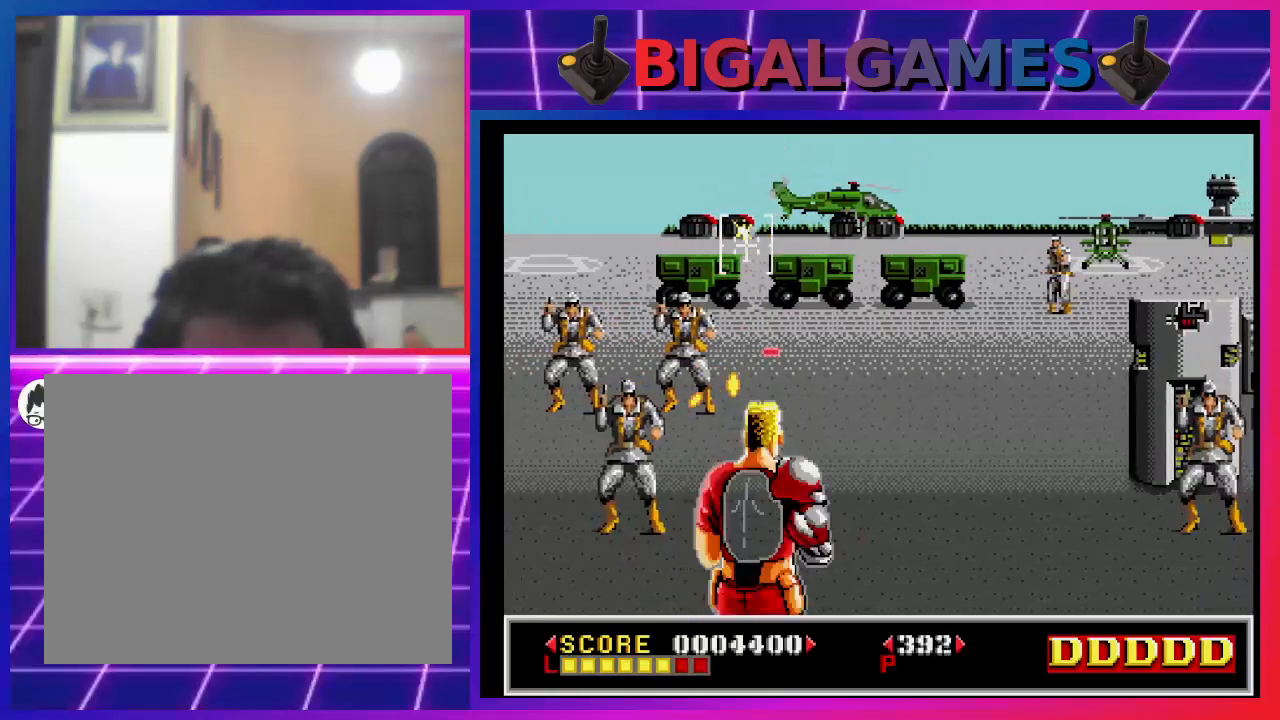
{"buttons": ["SQUARE"], "left_stick": "center", "right_stick": "center", "events": [[100, "SQUARE", "up"], [133, "DPAD_RIGHT", "up"], [133, "SQUARE", "down"], [233, "DPAD_UP", "down"], [233, "SQUARE", "up"], [300, "DPAD_UP", "up"], [300, "SQUARE", "down"], [400, "SQUARE", "up"], [467, "SQUARE", "down"]]}
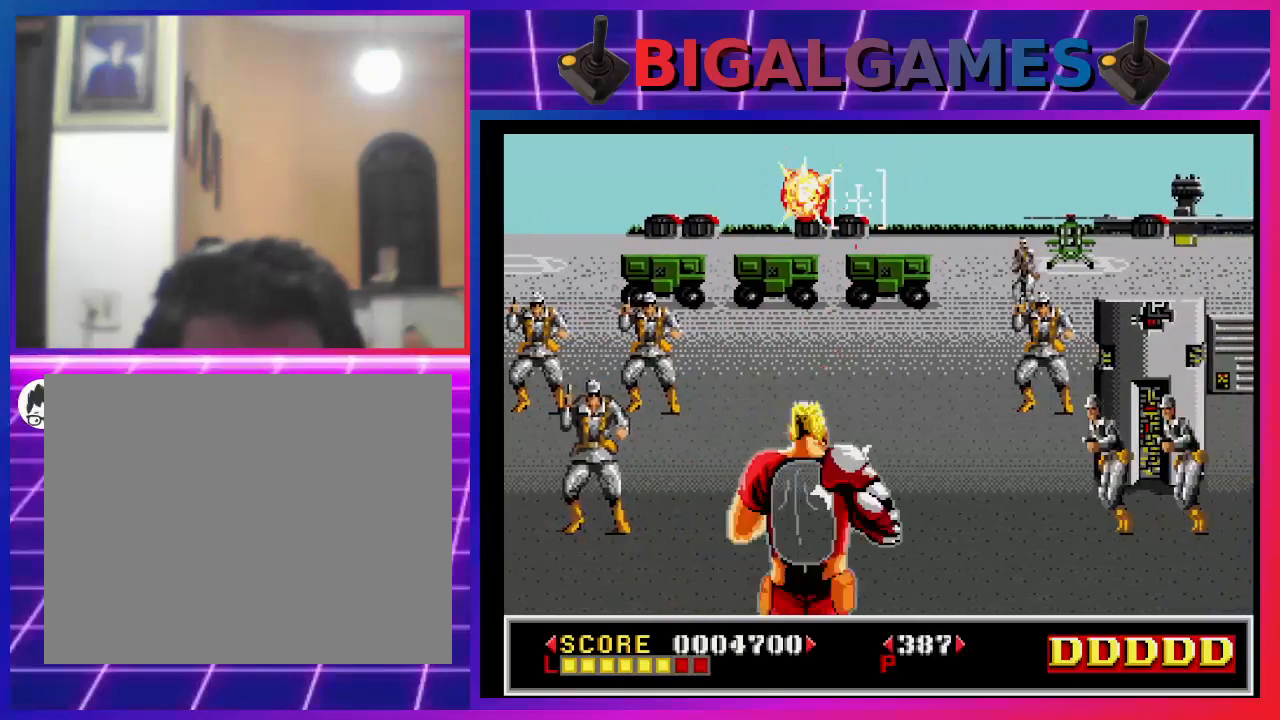
{"buttons": ["SQUARE", "DPAD_DOWN"], "left_stick": "center", "right_stick": "center"}
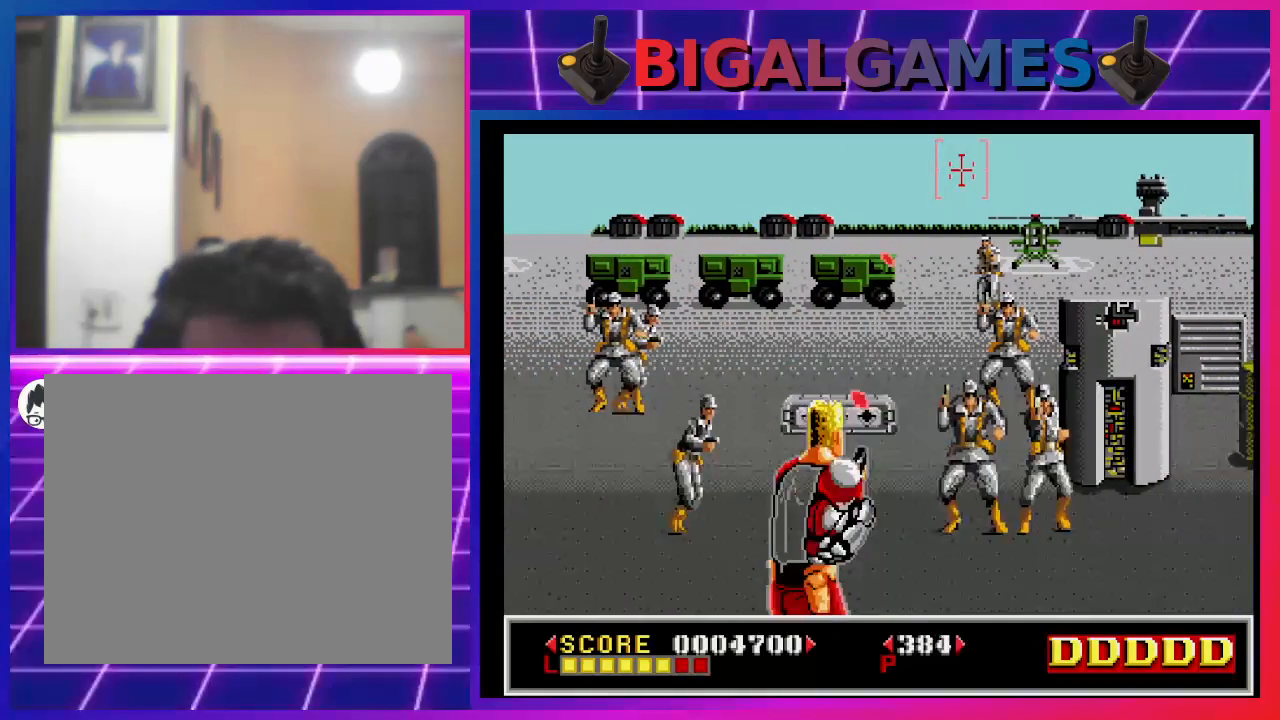
{"buttons": ["DPAD_DOWN"], "left_stick": "center", "right_stick": "center", "events": [[100, "SQUARE", "up"], [167, "DPAD_DOWN", "up"], [167, "SQUARE", "down"], [267, "DPAD_LEFT", "down"], [267, "SQUARE", "up"], [300, "DPAD_DOWN", "down"], [333, "SQUARE", "down"], [400, "DPAD_LEFT", "up"], [467, "SQUARE", "up"]]}
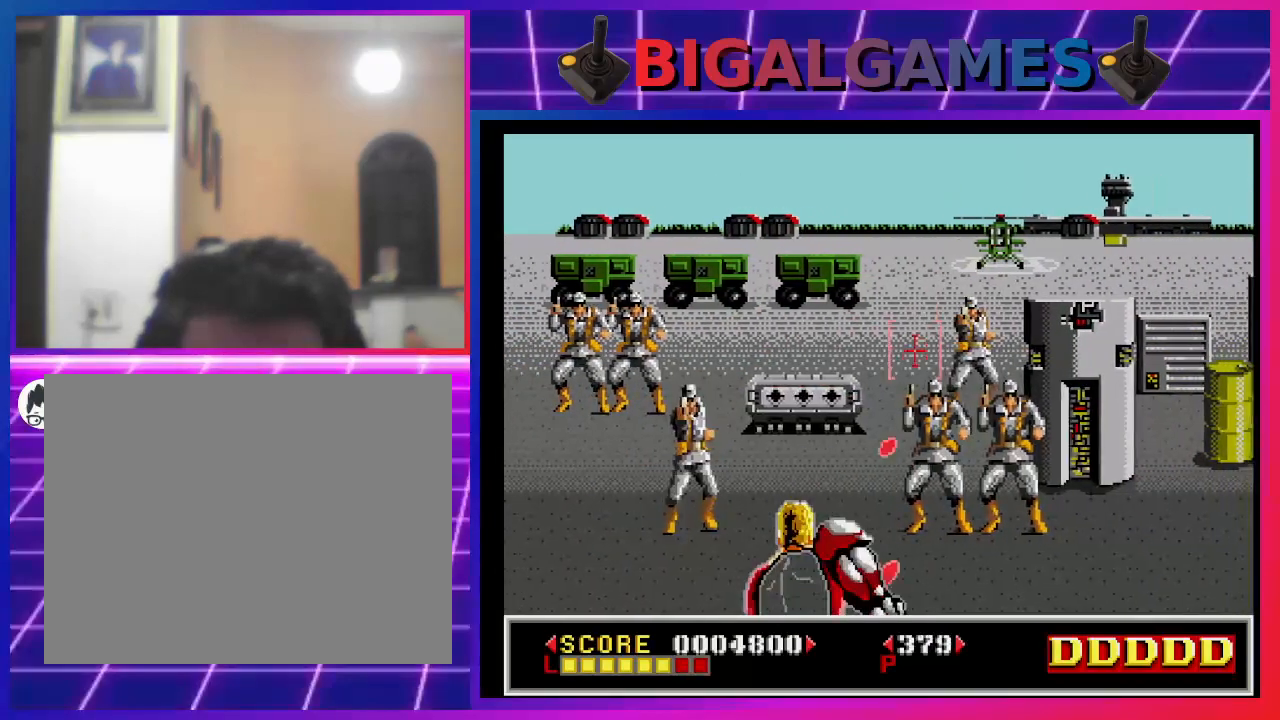
{"buttons": [], "left_stick": "center", "right_stick": "center", "events": [[33, "SQUARE", "down"], [133, "DPAD_DOWN", "up"], [133, "SQUARE", "up"], [200, "SQUARE", "down"], [267, "DPAD_RIGHT", "down"], [300, "SQUARE", "up"], [333, "DPAD_DOWN", "down"], [367, "DPAD_DOWN", "up"], [367, "SQUARE", "down"], [400, "DPAD_RIGHT", "up"], [467, "SQUARE", "up"]]}
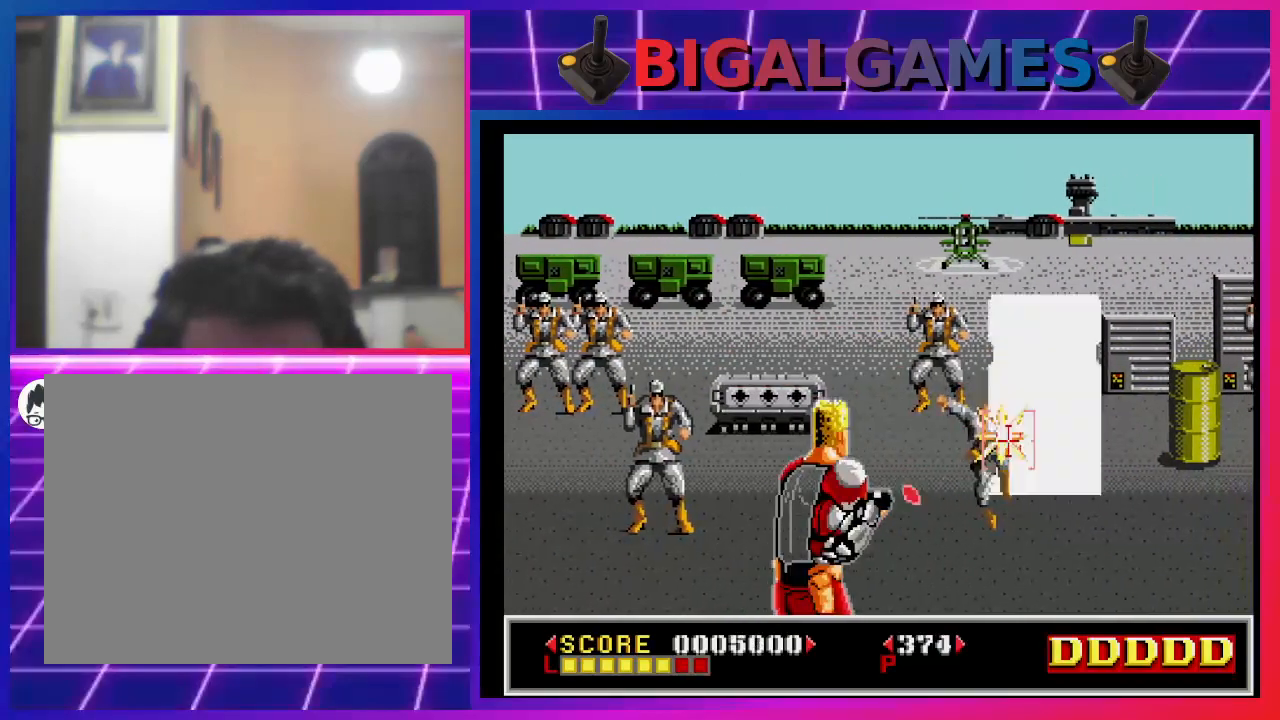
{"buttons": ["DPAD_LEFT"], "left_stick": "center", "right_stick": "center", "events": [[67, "DPAD_LEFT", "down"], [67, "SQUARE", "down"], [133, "SQUARE", "up"], [200, "SQUARE", "down"], [300, "SQUARE", "up"], [367, "SQUARE", "down"], [467, "SQUARE", "up"]]}
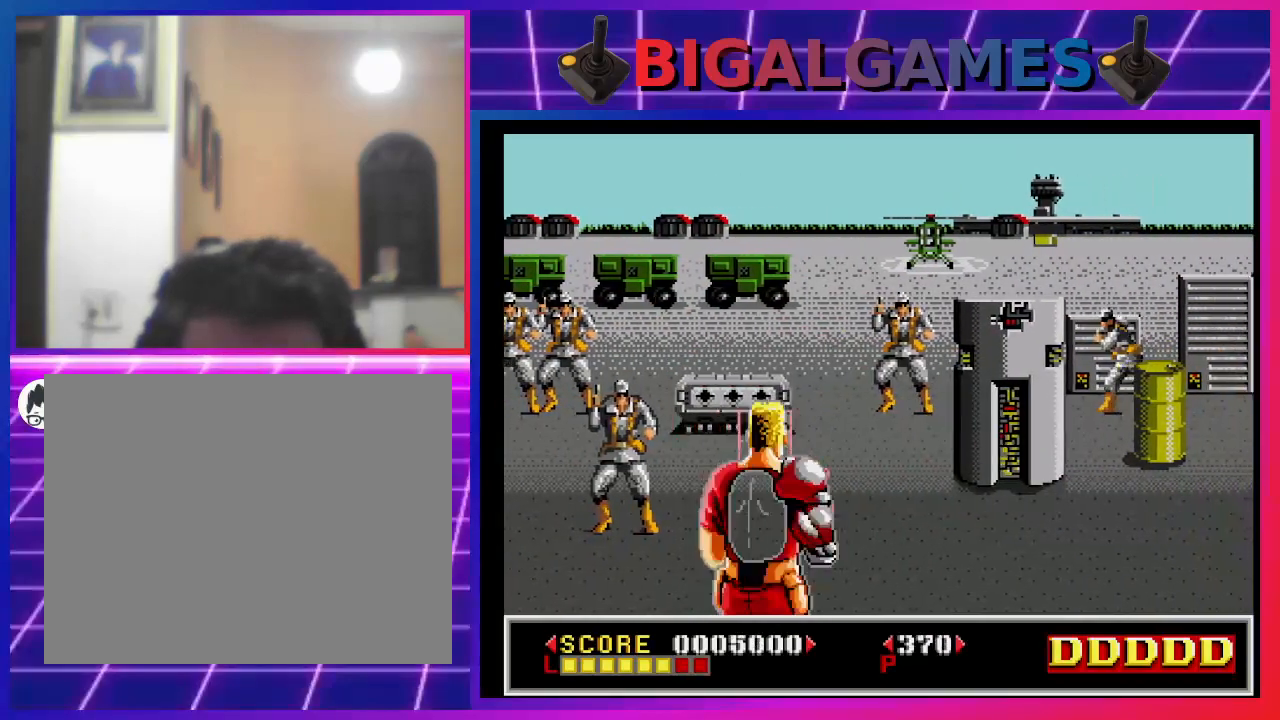
{"buttons": ["DPAD_UP"], "left_stick": "center", "right_stick": "center", "events": [[33, "SQUARE", "down"], [133, "SQUARE", "up"], [200, "SQUARE", "down"], [300, "SQUARE", "up"], [333, "SQUARE", "down"], [400, "DPAD_LEFT", "up"], [400, "DPAD_UP", "down"], [433, "SQUARE", "up"]]}
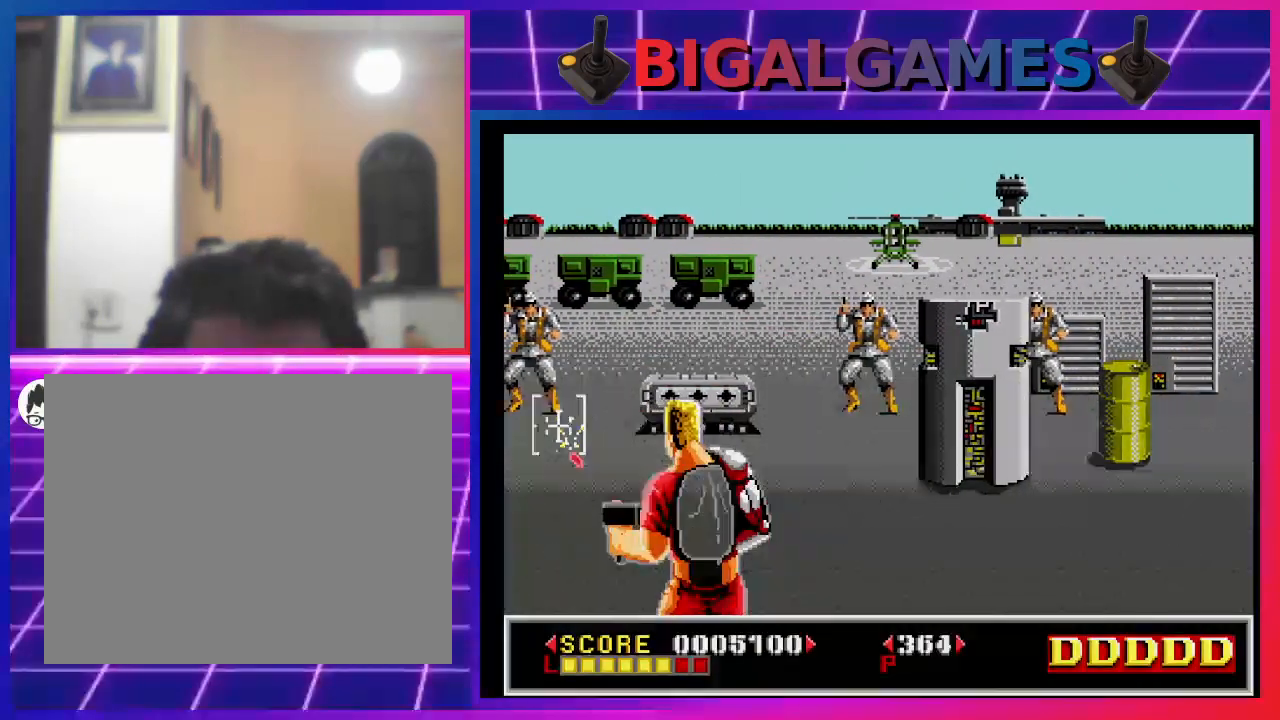
{"buttons": ["SQUARE"], "left_stick": "center", "right_stick": "center", "events": [[33, "CIRCLE", "down"], [33, "DPAD_RIGHT", "down"], [100, "DPAD_UP", "up"], [167, "CIRCLE", "up"], [333, "SQUARE", "down"], [367, "DPAD_DOWN", "down"], [433, "SQUARE", "up"], [467, "DPAD_DOWN", "up"], [500, "DPAD_RIGHT", "up"], [500, "SQUARE", "down"]]}
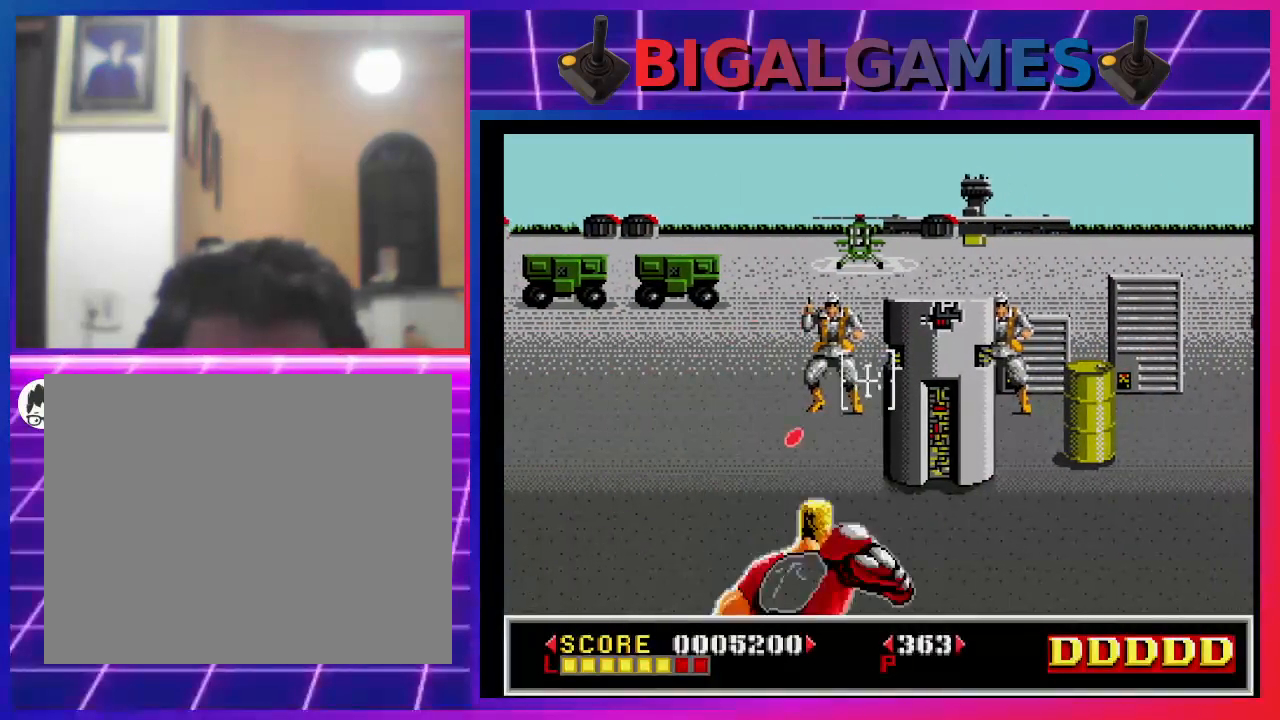
{"buttons": ["SQUARE"], "left_stick": "center", "right_stick": "center", "events": [[100, "SQUARE", "up"], [133, "SQUARE", "down"], [200, "DPAD_LEFT", "down"], [267, "SQUARE", "up"], [333, "SQUARE", "down"], [400, "DPAD_LEFT", "up"], [467, "SQUARE", "up"], [500, "SQUARE", "down"]]}
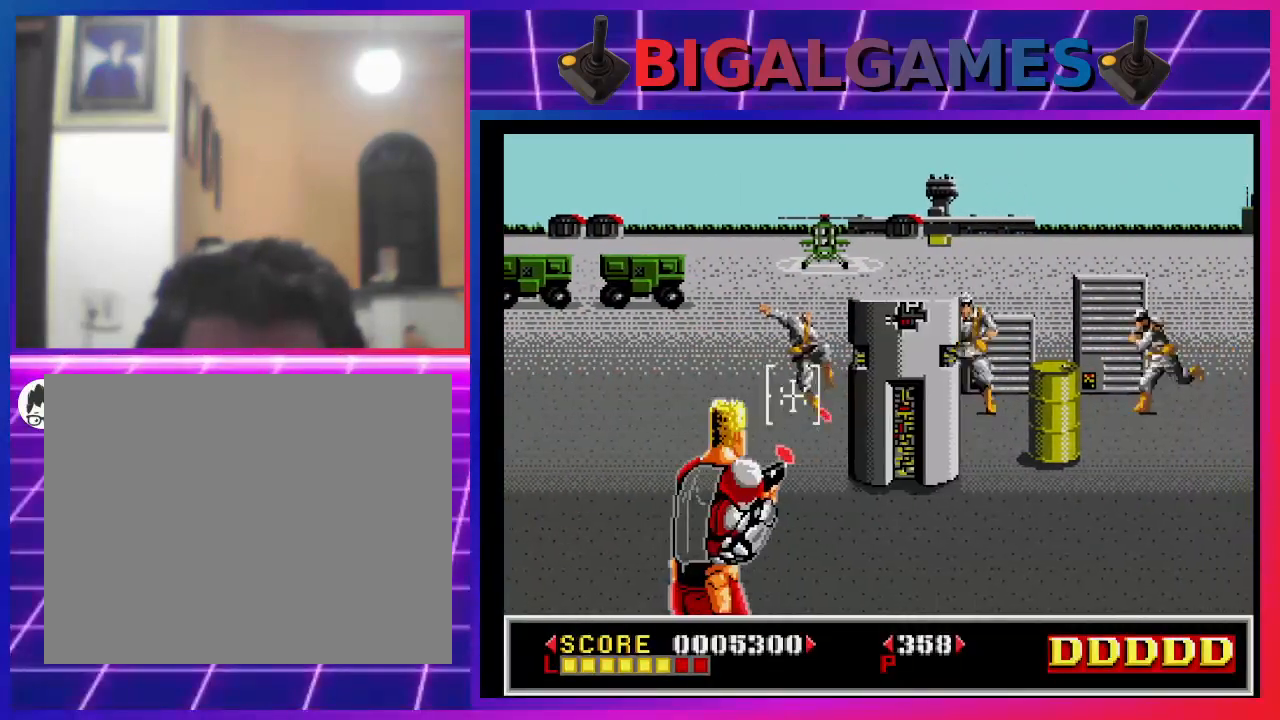
{"buttons": ["DPAD_RIGHT"], "left_stick": "center", "right_stick": "center", "events": [[67, "DPAD_RIGHT", "down"], [133, "SQUARE", "up"], [200, "DPAD_RIGHT", "up"], [200, "SQUARE", "down"], [300, "SQUARE", "up"], [333, "DPAD_UP", "down"], [367, "SQUARE", "down"], [433, "DPAD_RIGHT", "down"], [433, "DPAD_UP", "up"], [433, "SQUARE", "up"]]}
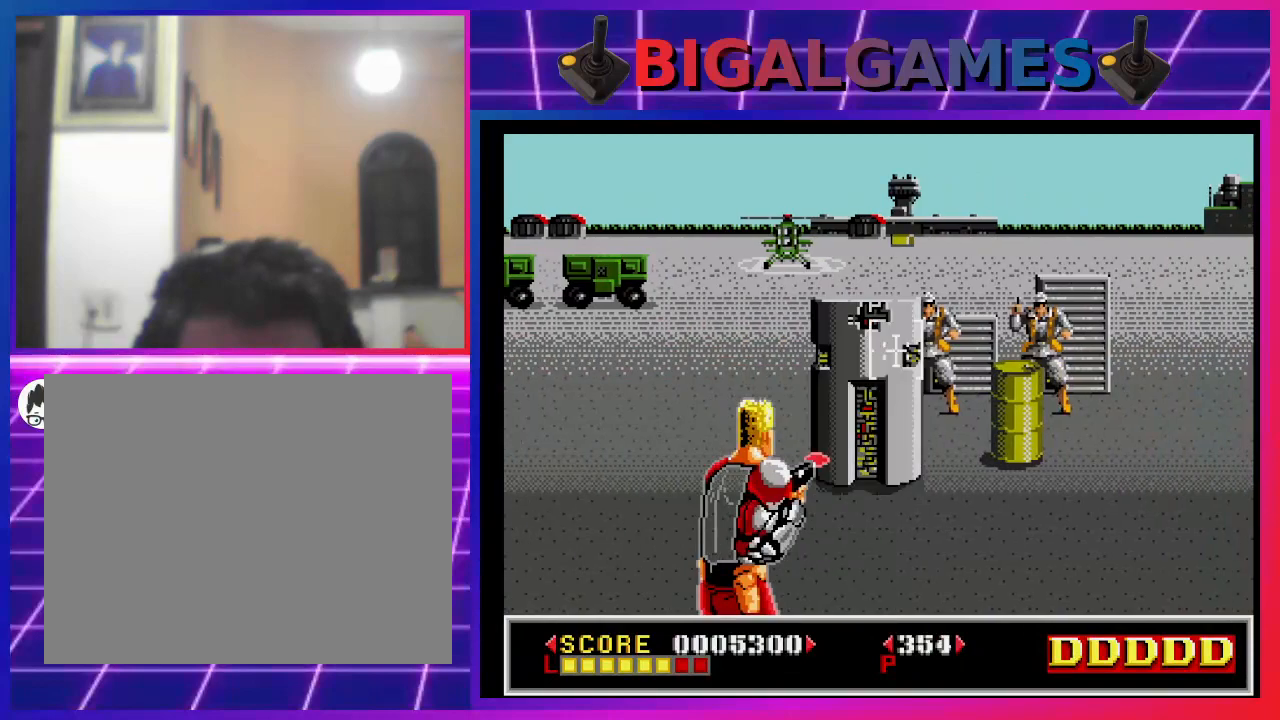
{"buttons": ["SQUARE", "DPAD_LEFT"], "left_stick": "center", "right_stick": "center", "events": [[33, "DPAD_RIGHT", "up"], [167, "CIRCLE", "down"], [267, "CIRCLE", "up"], [500, "DPAD_LEFT", "down"], [500, "SQUARE", "down"]]}
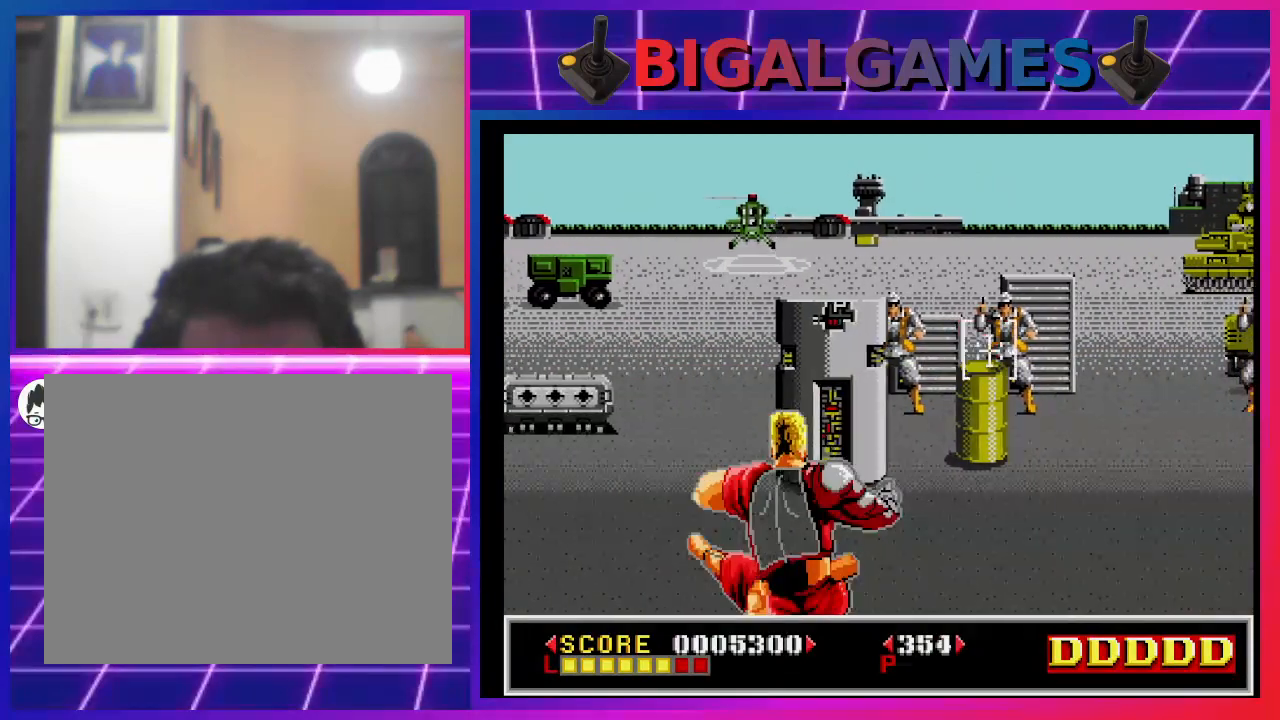
{"buttons": ["CIRCLE"], "left_stick": "center", "right_stick": "center", "events": [[100, "SQUARE", "up"], [167, "SQUARE", "down"], [200, "DPAD_LEFT", "up"], [233, "SQUARE", "up"], [400, "CIRCLE", "down"]]}
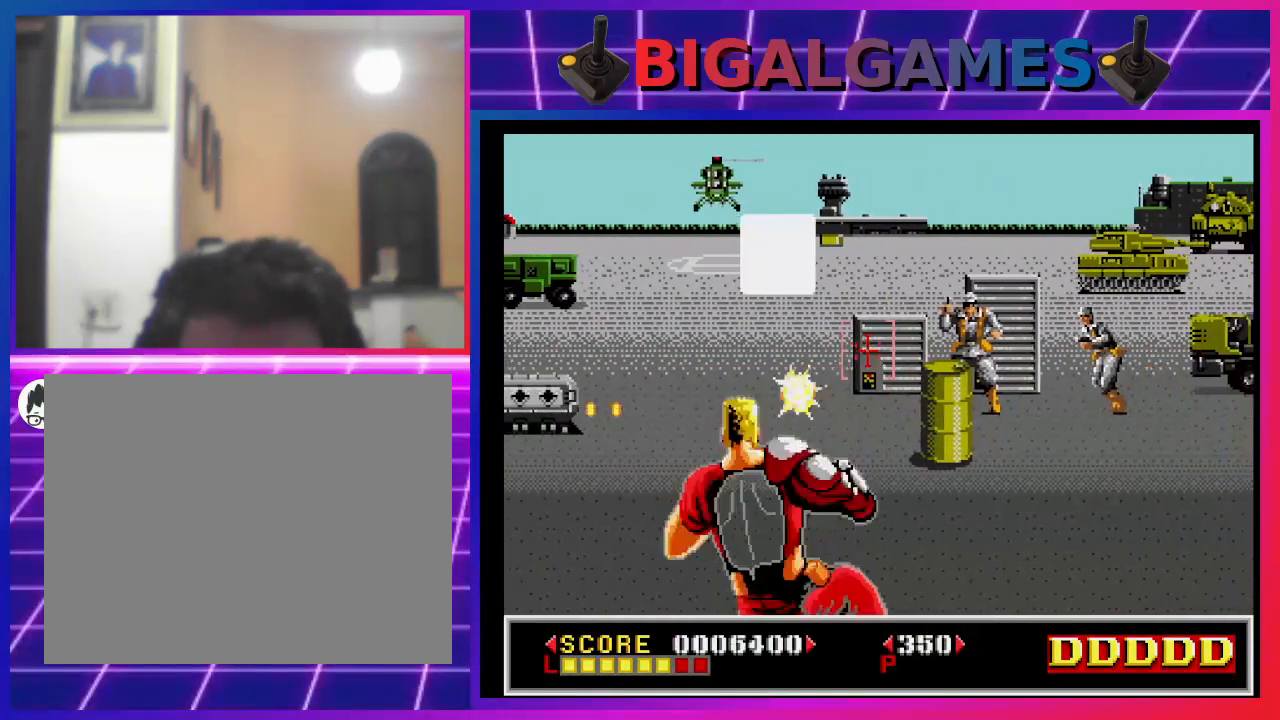
{"buttons": ["CIRCLE"], "left_stick": "center", "right_stick": "center", "events": [[200, "DPAD_LEFT", "down"], [433, "DPAD_LEFT", "up"]]}